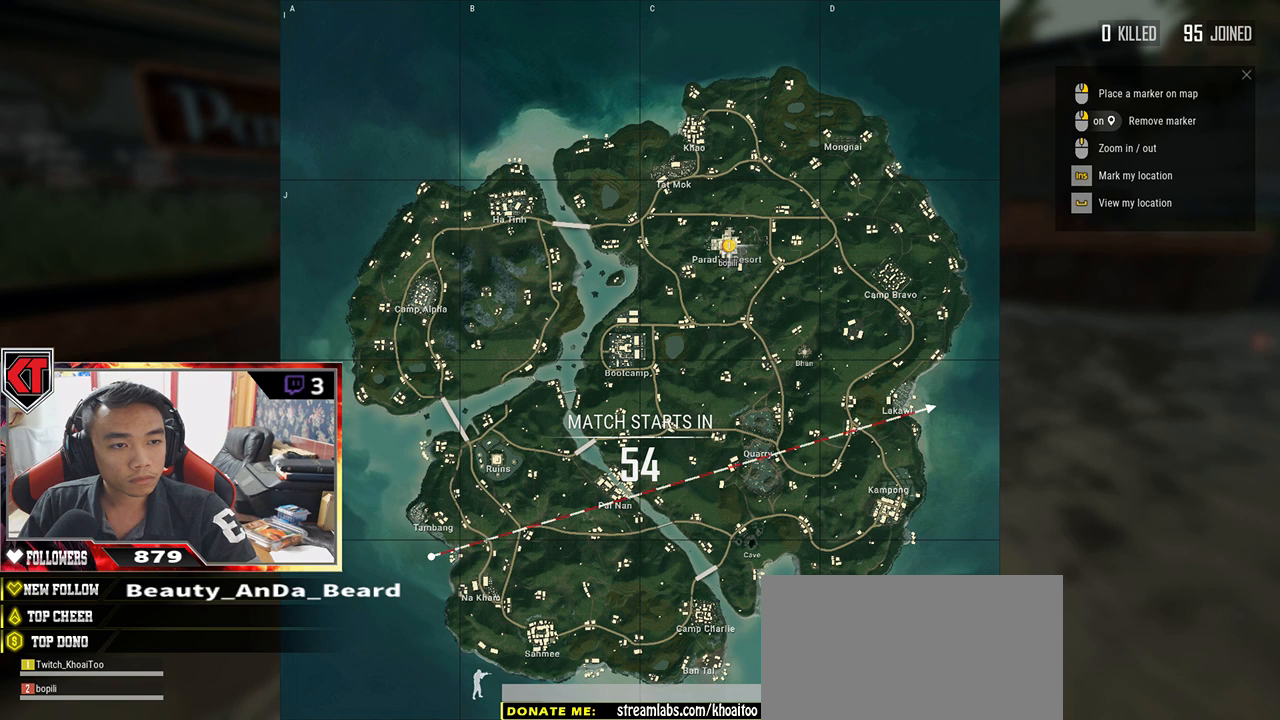
Gameplay with keyboard and mouse; each line is a JSON object with the keys and mouse buttons held at the frame after it. "events" lists presses ("down") and releases ("up") of "a", "c", "ctrl", "d", "e", "f", "q", "r", "s", "shift", "space", "tab", "v", "w", "x", "z", "mouse_left", "mouse_wheel" and "mouse_right" between this image and that frame as [ms after this image, input, new state], when the widget could be followed in between. "mouse_left", "mouse_wheel", "mouse_right" = the "left", "wheel", "right" buttons of the "mouse" list. No other keys are recorded. "wheel" means that the mouse wheel is clicked or scrolled. Mouse movement is not recorded.
{"keys": [], "mouse": [], "events": [[50, "mouse_left", "up"]]}
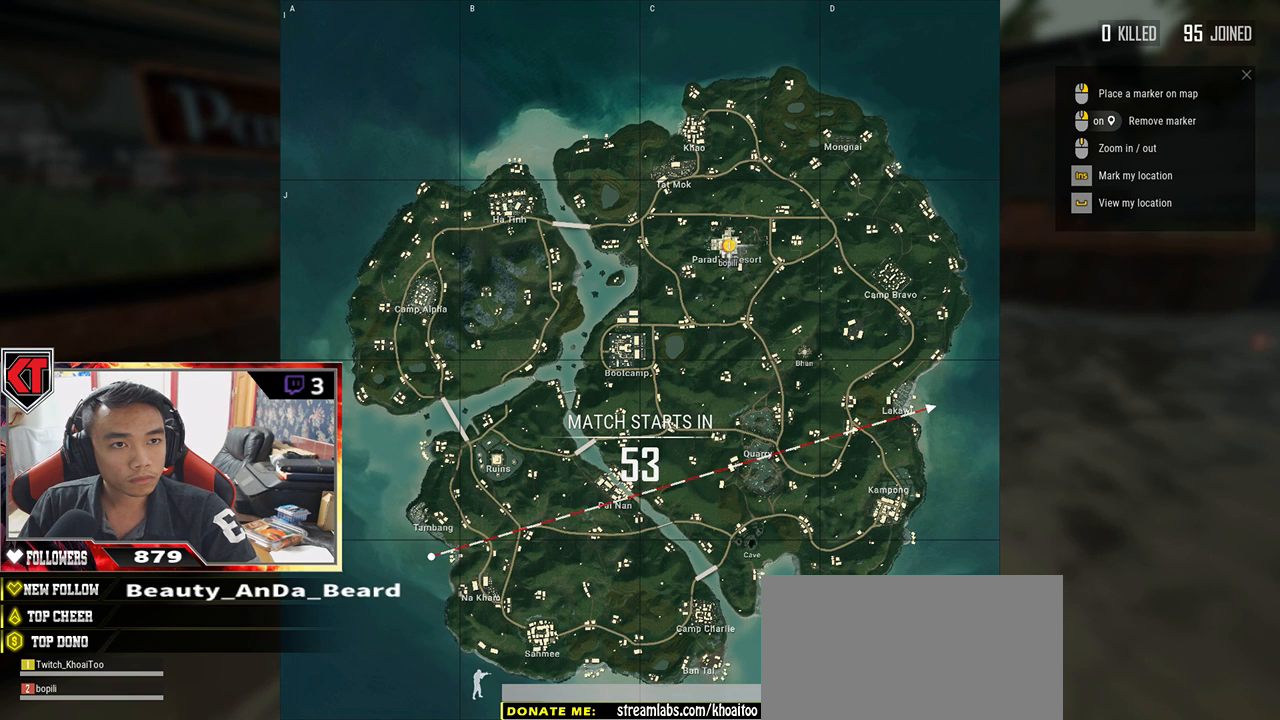
{"keys": [], "mouse": [], "events": [[233, "mouse_left", "down"], [300, "mouse_left", "up"]]}
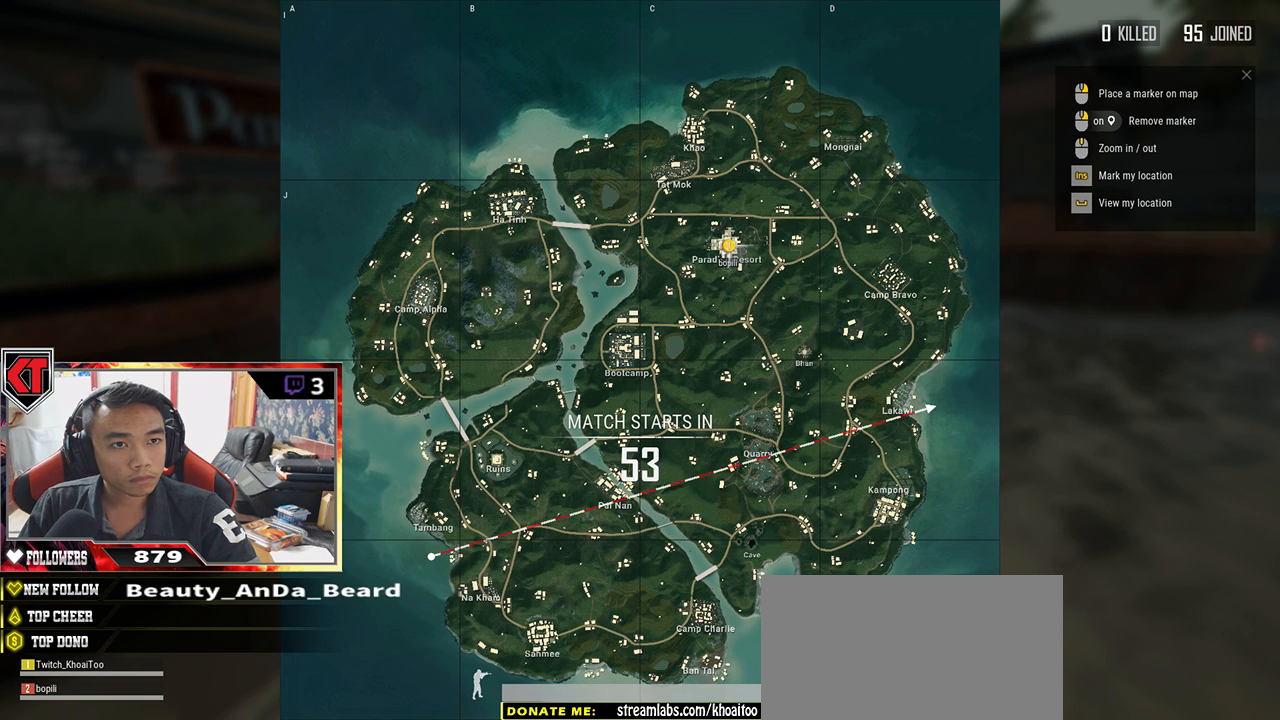
{"keys": [], "mouse": ["left"], "events": [[483, "mouse_left", "down"]]}
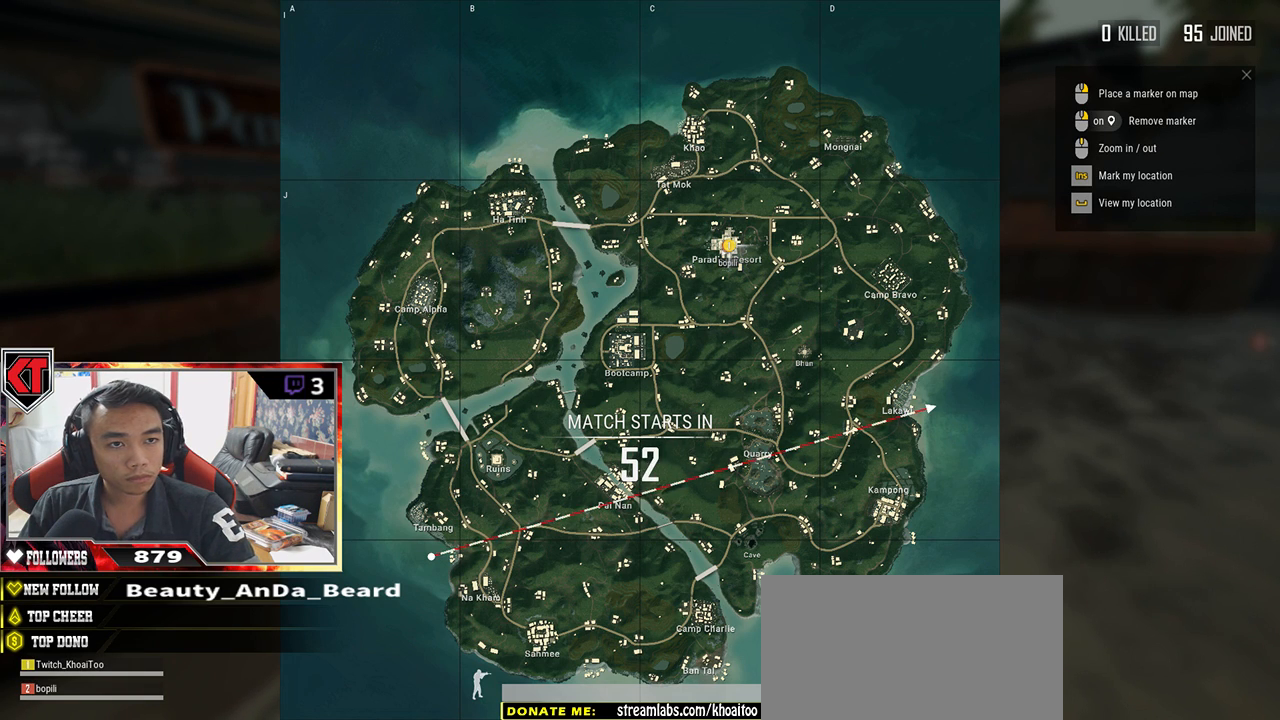
{"keys": [], "mouse": [], "events": [[33, "mouse_left", "up"], [100, "mouse_left", "down"], [183, "mouse_left", "up"], [250, "mouse_left", "down"], [333, "mouse_left", "up"], [383, "mouse_left", "down"], [483, "mouse_left", "up"]]}
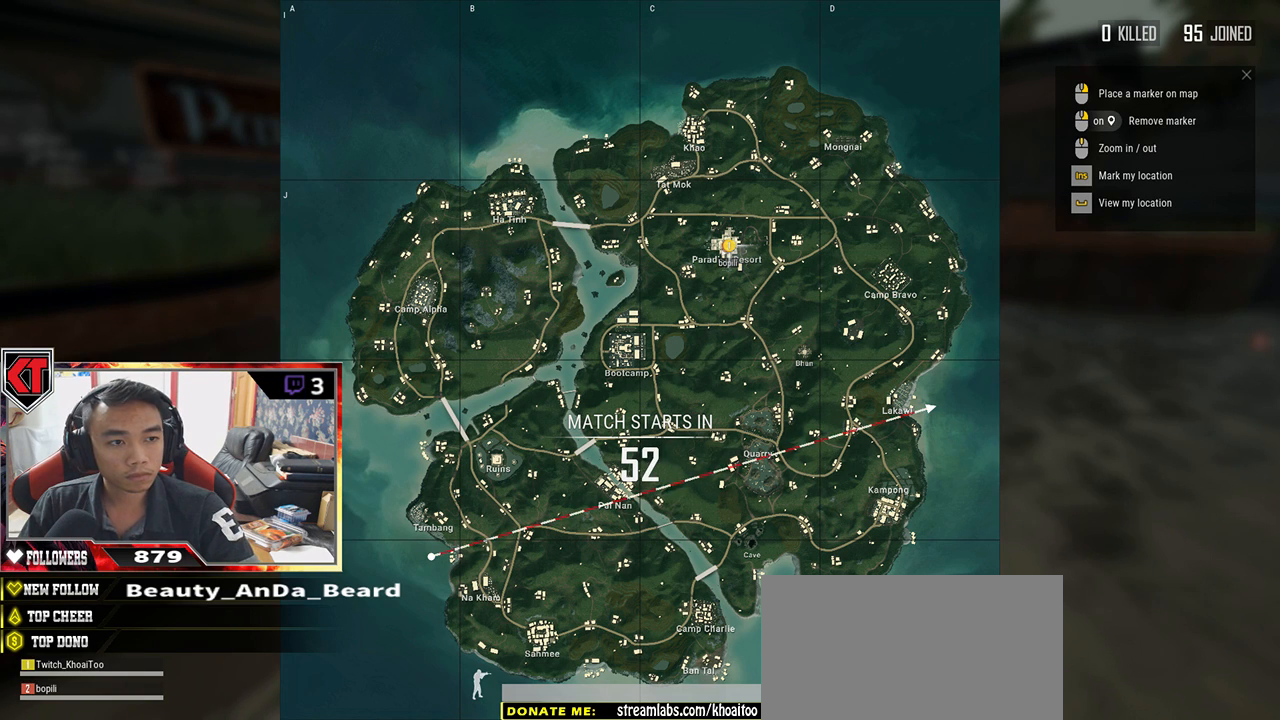
{"keys": [], "mouse": [], "events": [[183, "mouse_right", "down"], [267, "mouse_right", "up"]]}
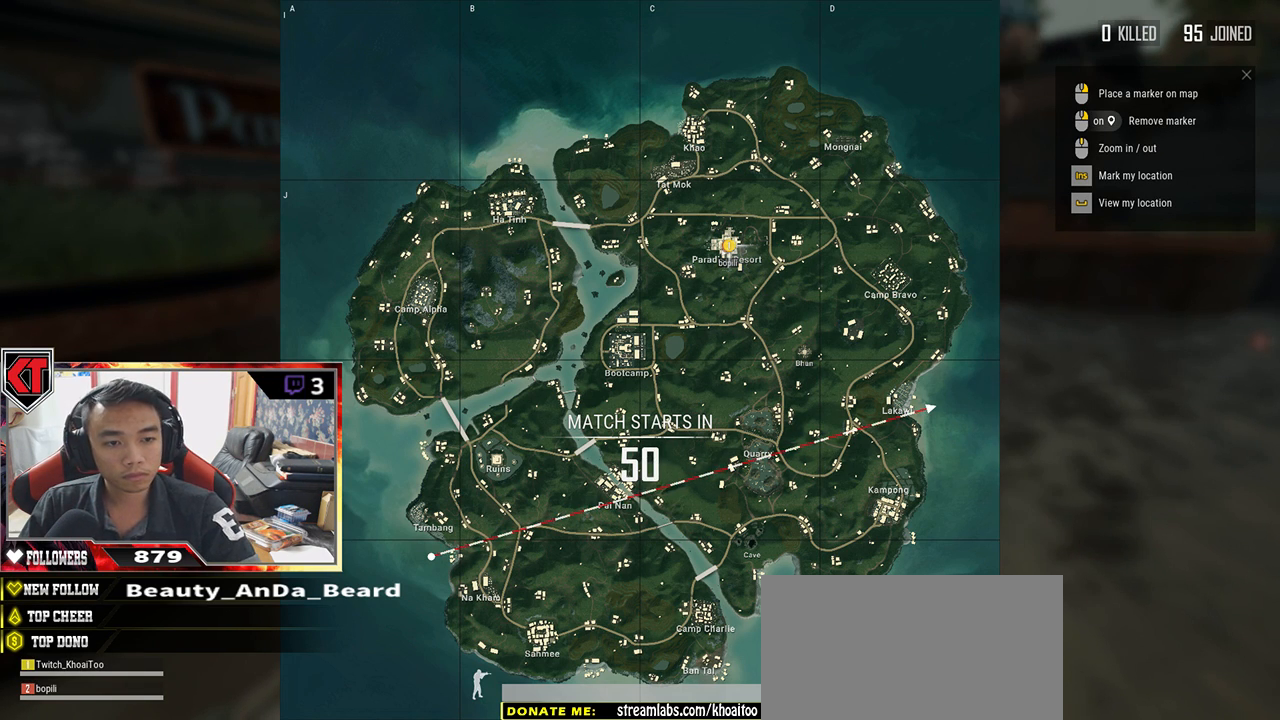
{"keys": [], "mouse": [], "events": [[400, "mouse_left", "down"], [483, "mouse_left", "up"]]}
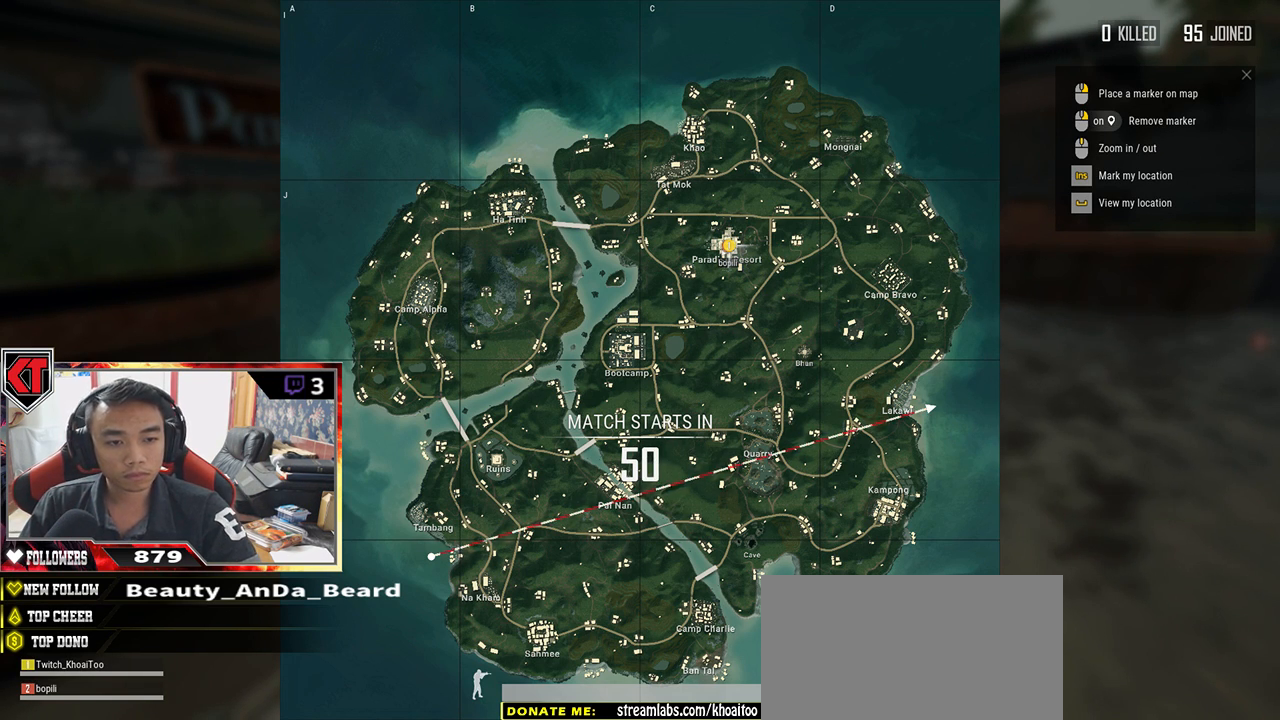
{"keys": [], "mouse": [], "events": []}
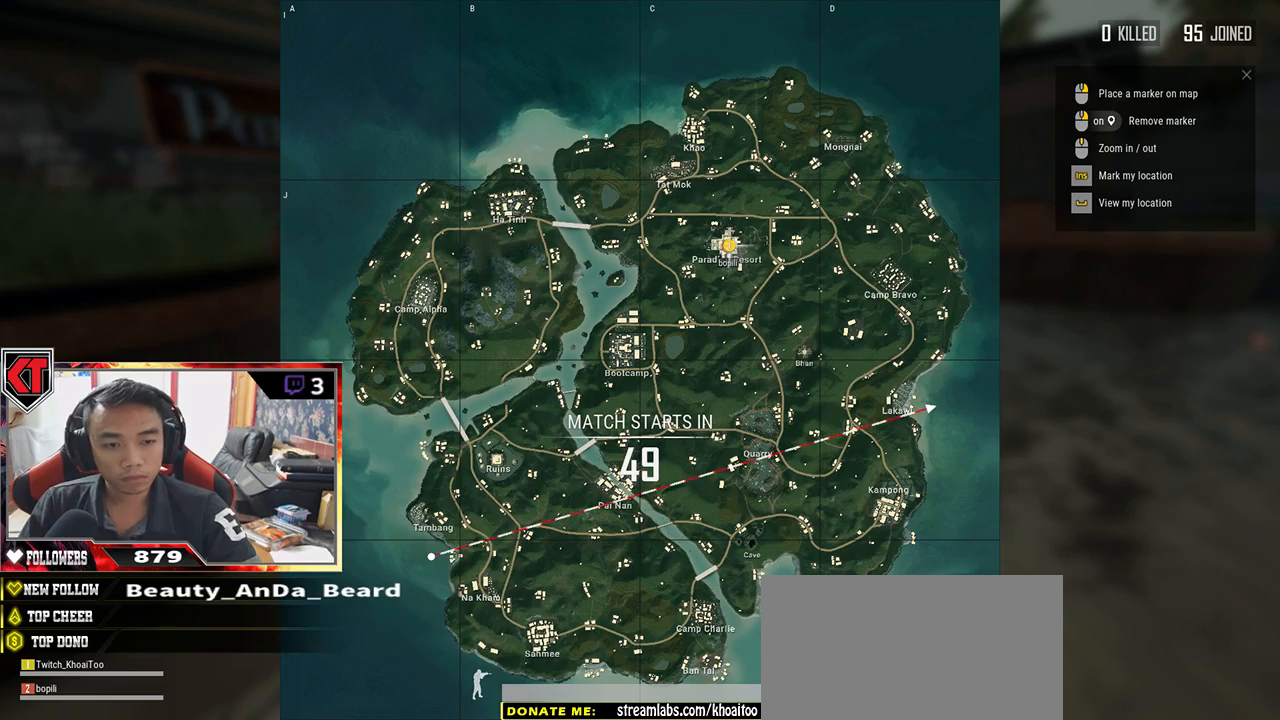
{"keys": [], "mouse": [], "events": [[267, "mouse_left", "down"], [350, "mouse_left", "up"], [417, "mouse_left", "down"], [500, "mouse_left", "up"]]}
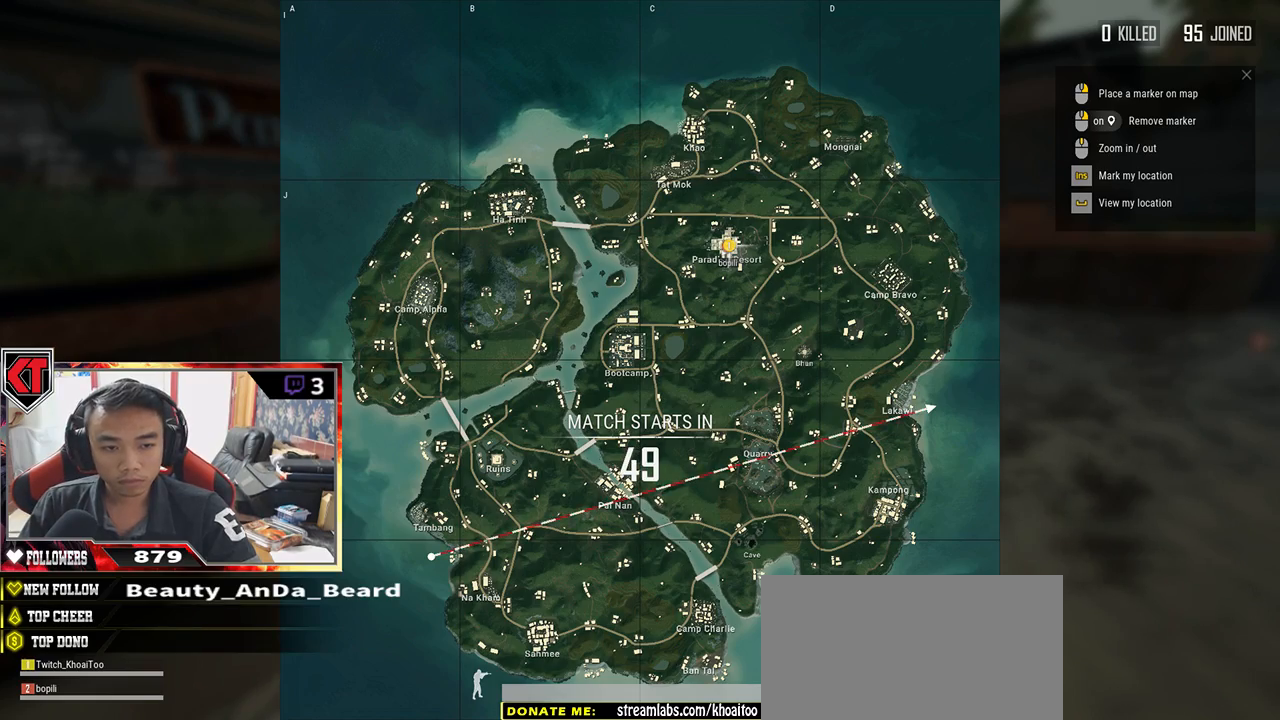
{"keys": [], "mouse": [], "events": [[67, "mouse_left", "down"], [133, "mouse_left", "up"], [233, "mouse_left", "down"], [283, "mouse_left", "up"], [367, "mouse_left", "down"], [467, "mouse_left", "up"]]}
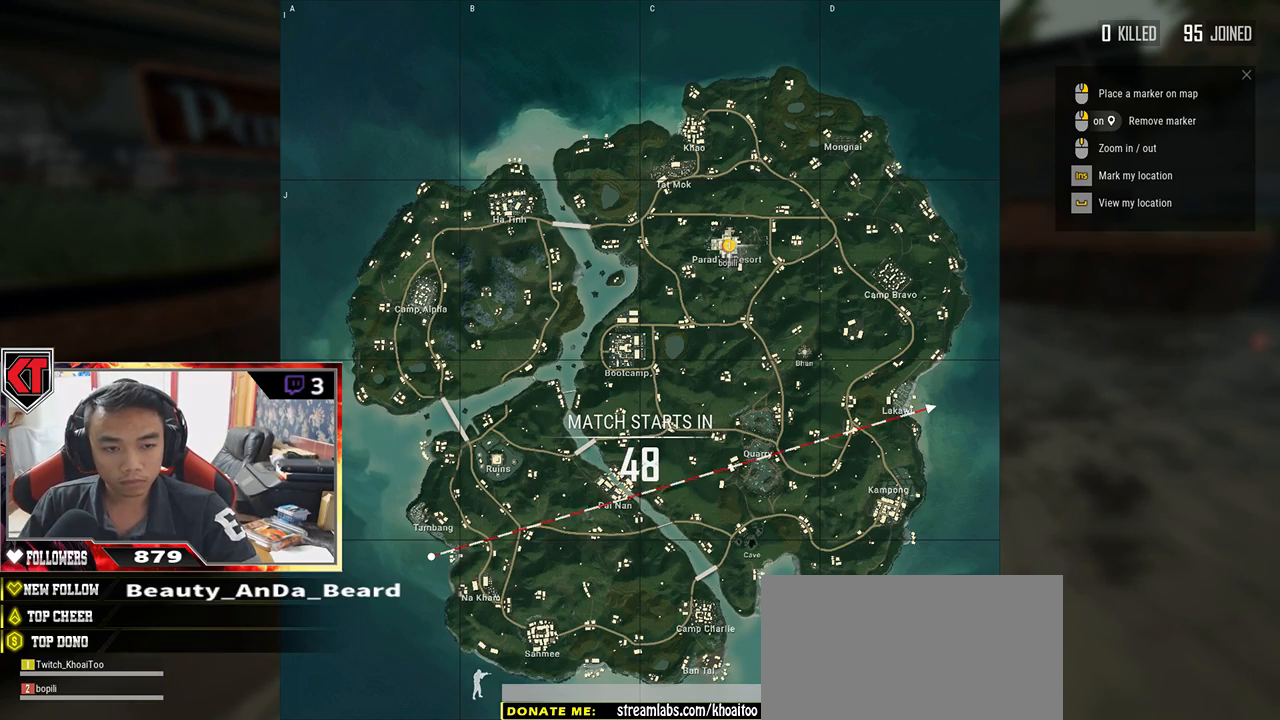
{"keys": [], "mouse": [], "events": [[317, "mouse_right", "down"], [383, "mouse_right", "up"]]}
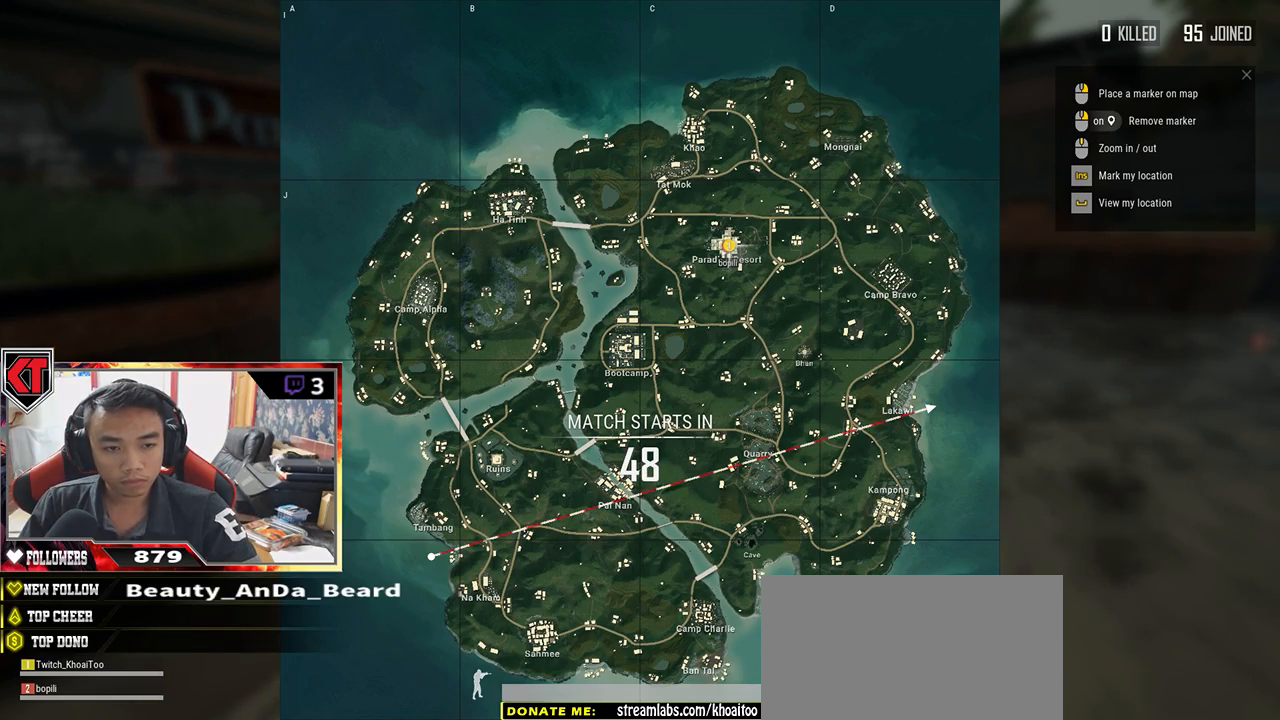
{"keys": [], "mouse": [], "events": [[383, "mouse_left", "down"], [483, "mouse_left", "up"]]}
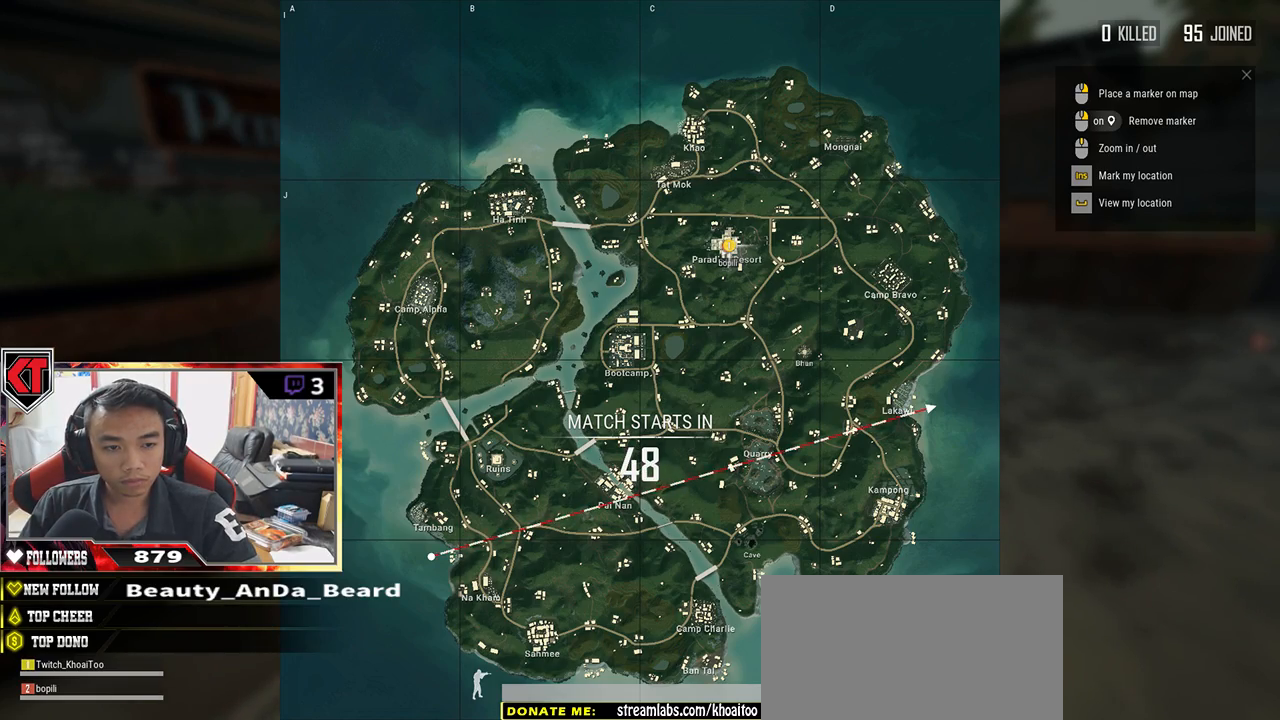
{"keys": [], "mouse": ["left"], "events": [[450, "mouse_left", "down"]]}
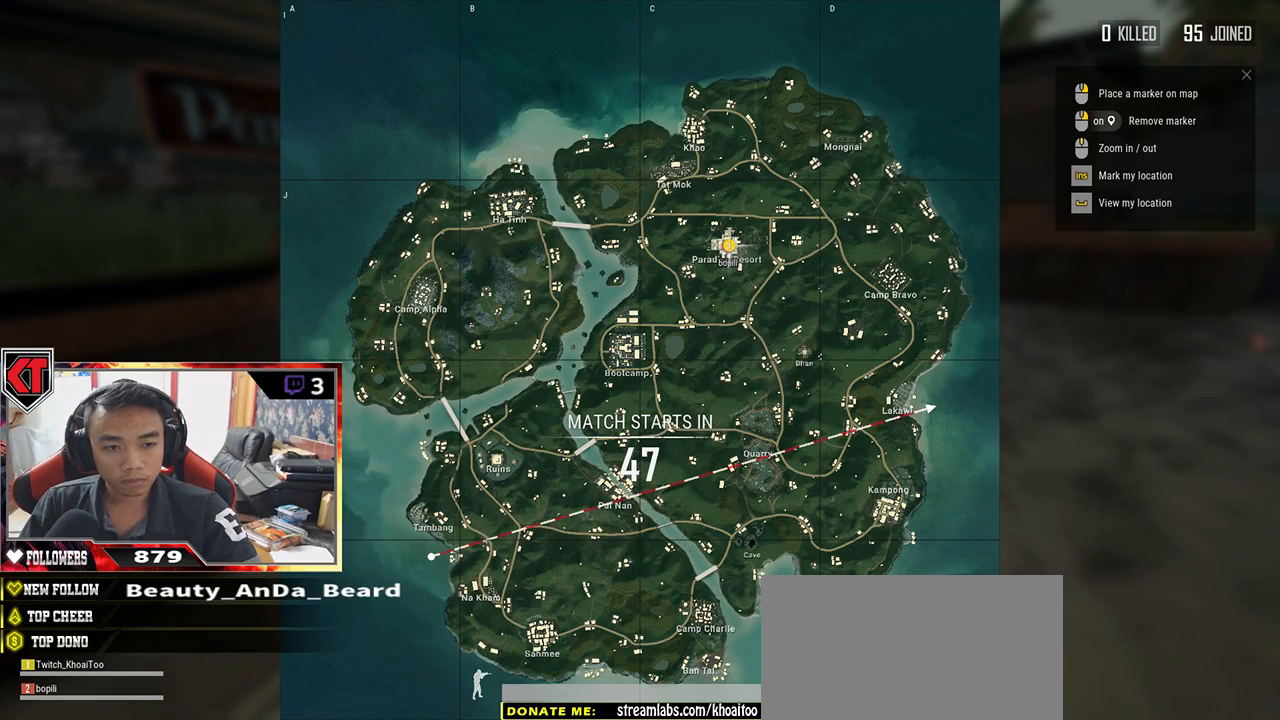
{"keys": [], "mouse": [], "events": [[17, "mouse_left", "up"]]}
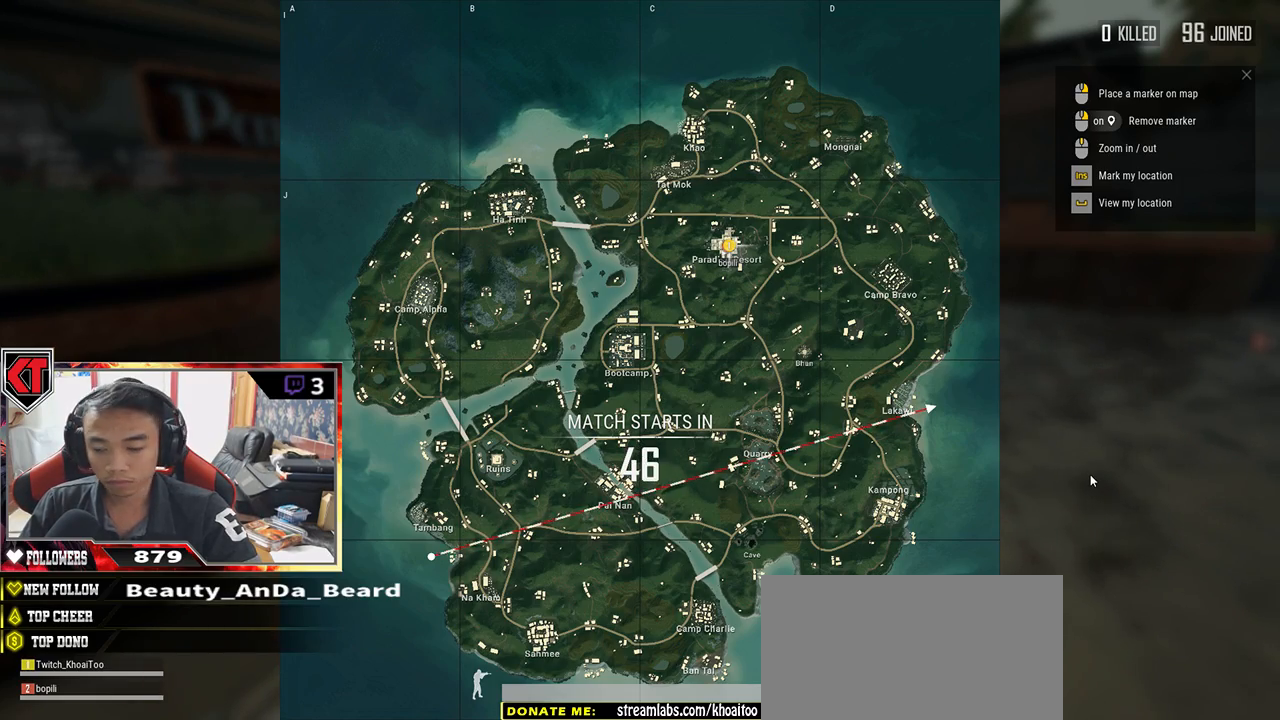
{"keys": [], "mouse": [], "events": []}
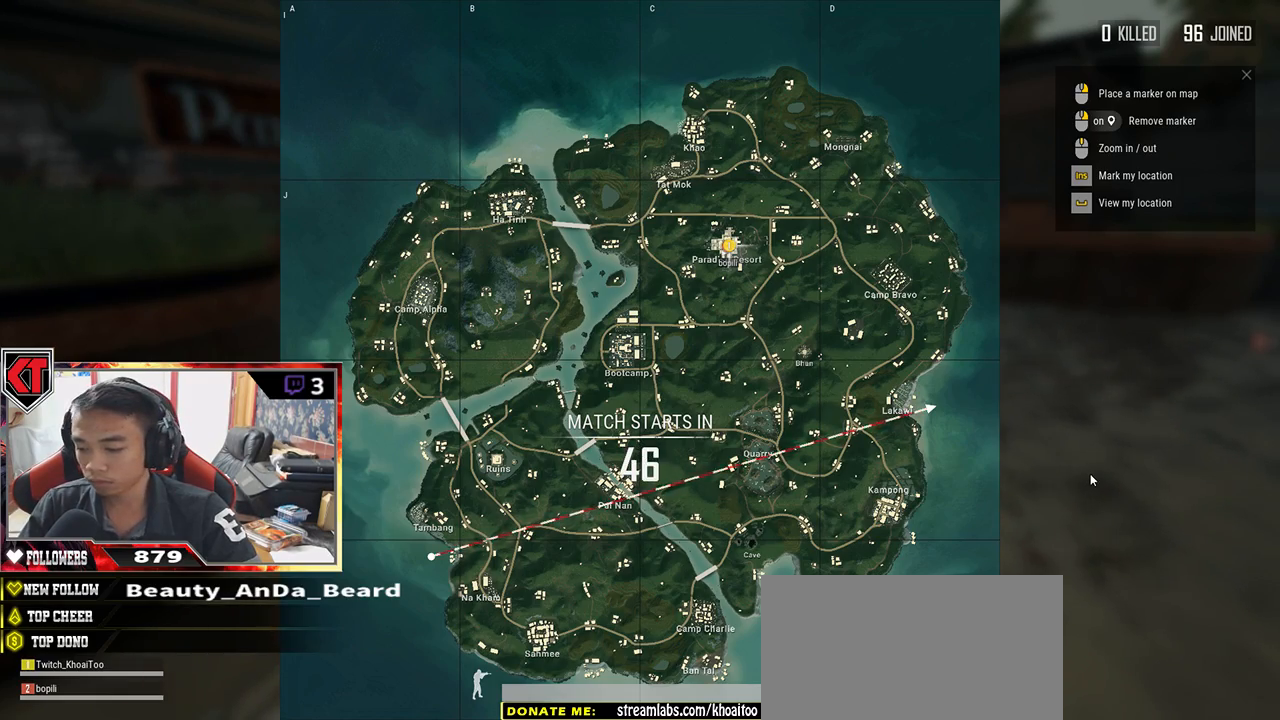
{"keys": ["w"], "mouse": [], "events": [[267, "w", "down"]]}
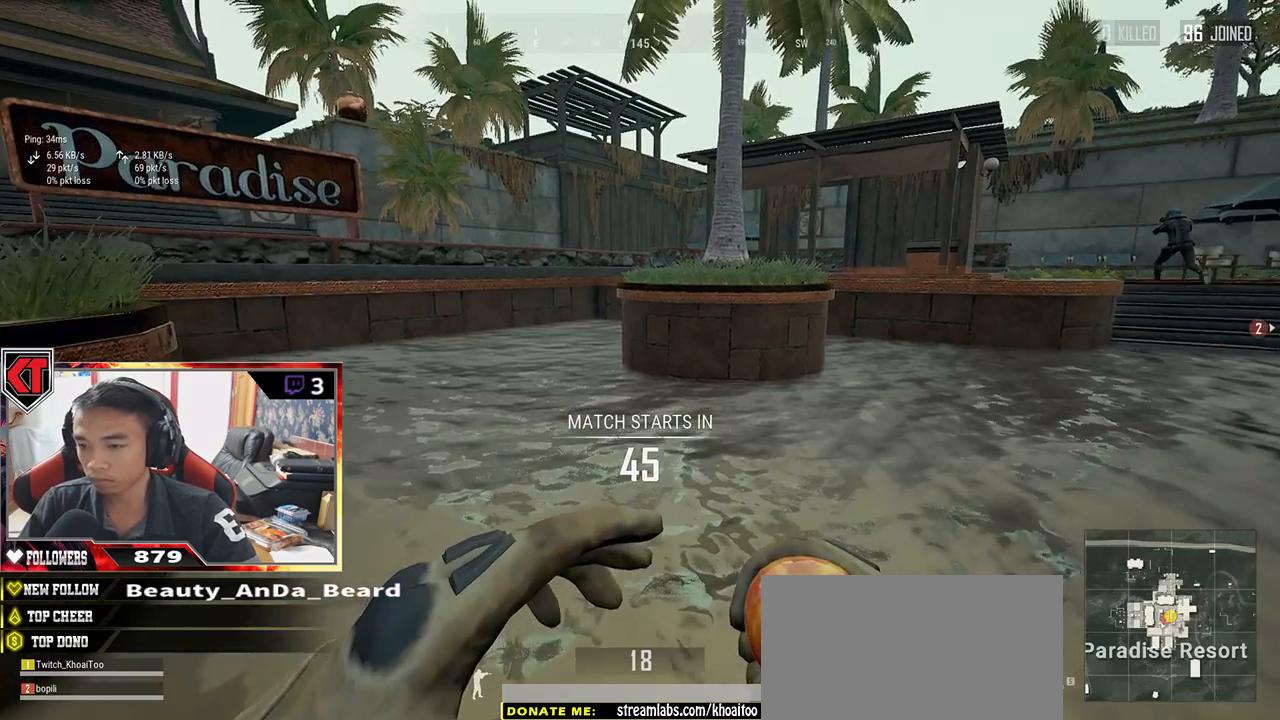
{"keys": ["shift", "w"], "mouse": [], "events": [[250, "shift", "down"]]}
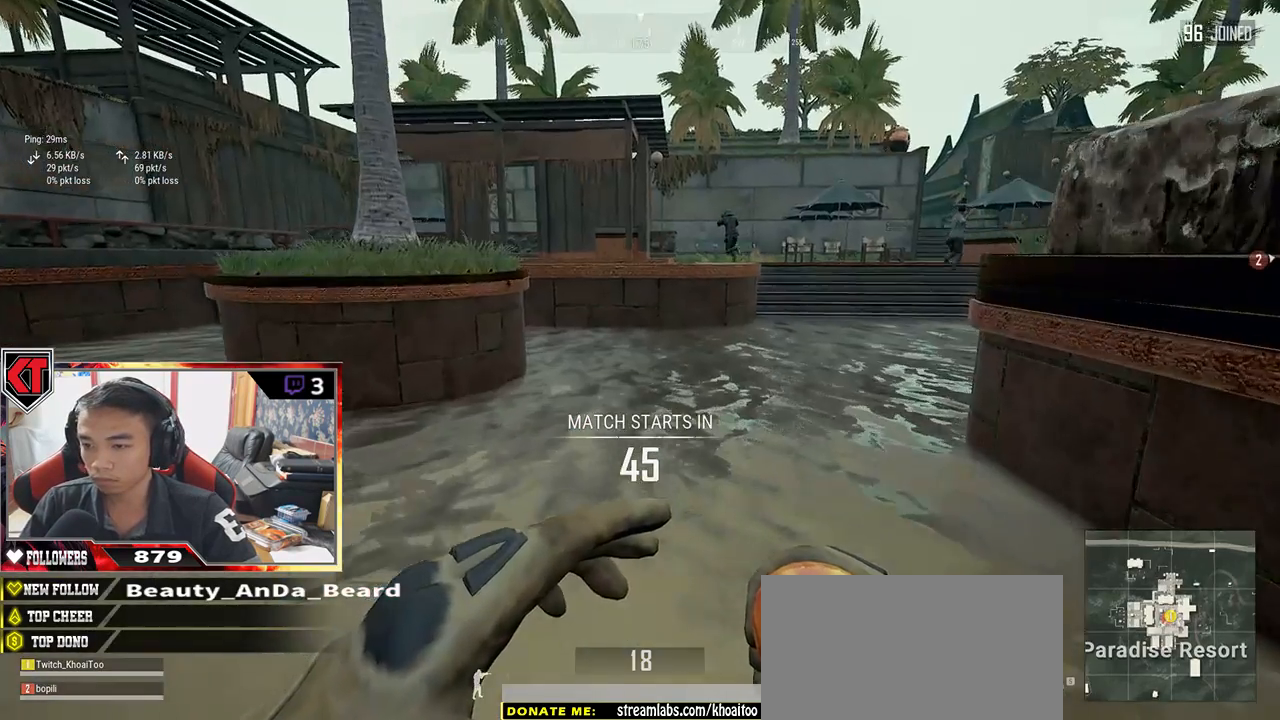
{"keys": ["shift", "w"], "mouse": [], "events": []}
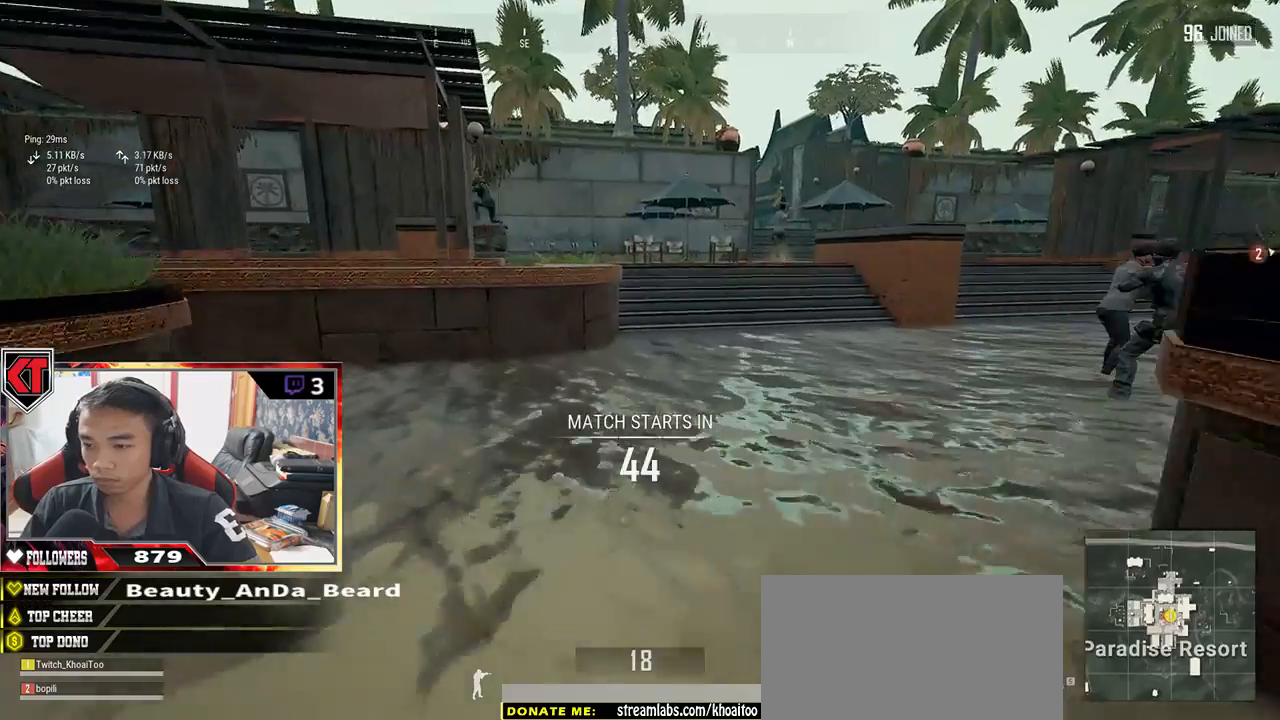
{"keys": ["w"], "mouse": [], "events": [[117, "space", "down"], [267, "space", "up"], [350, "shift", "up"]]}
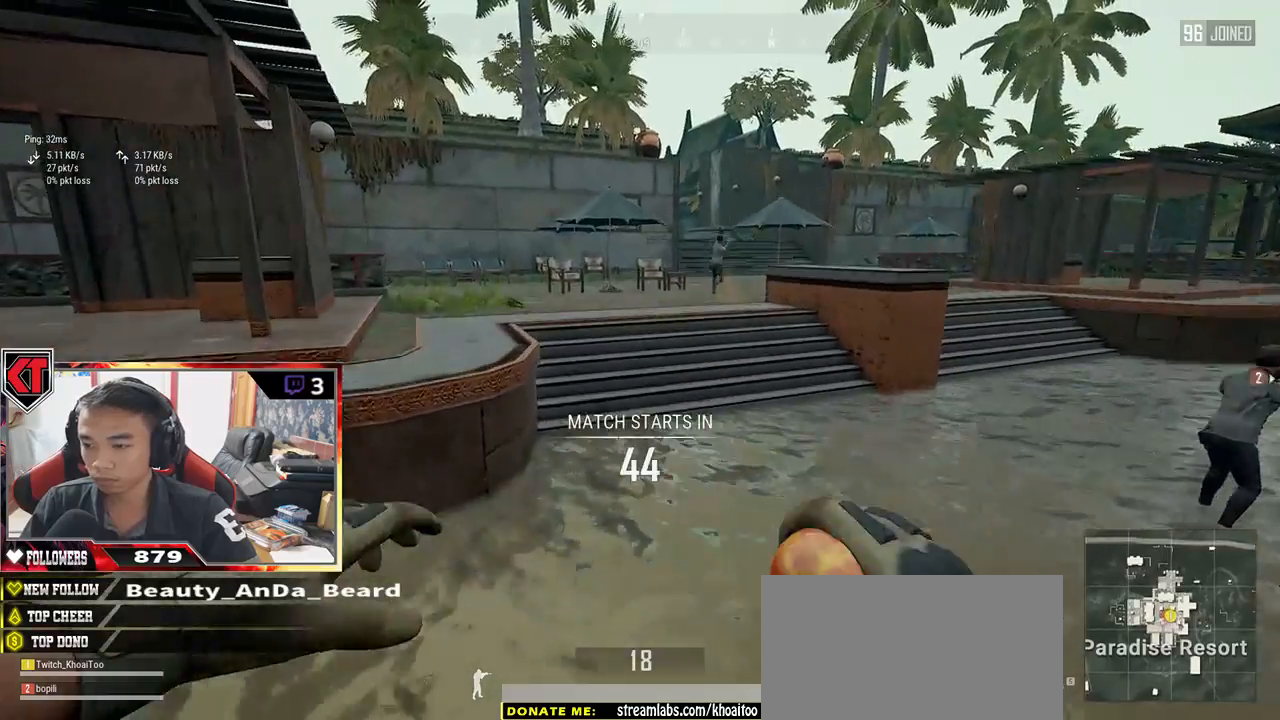
{"keys": ["d", "shift", "w"], "mouse": [], "events": [[50, "d", "down"], [500, "shift", "down"]]}
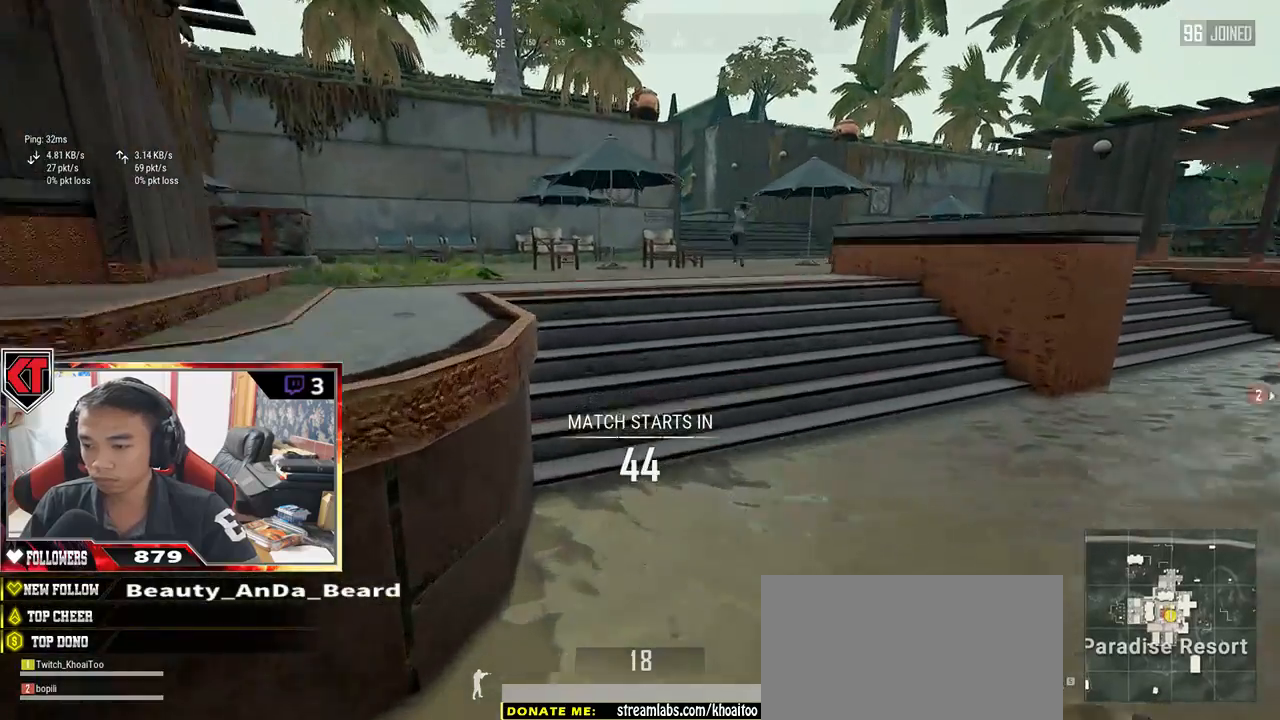
{"keys": ["shift", "w"], "mouse": [], "events": [[400, "d", "up"]]}
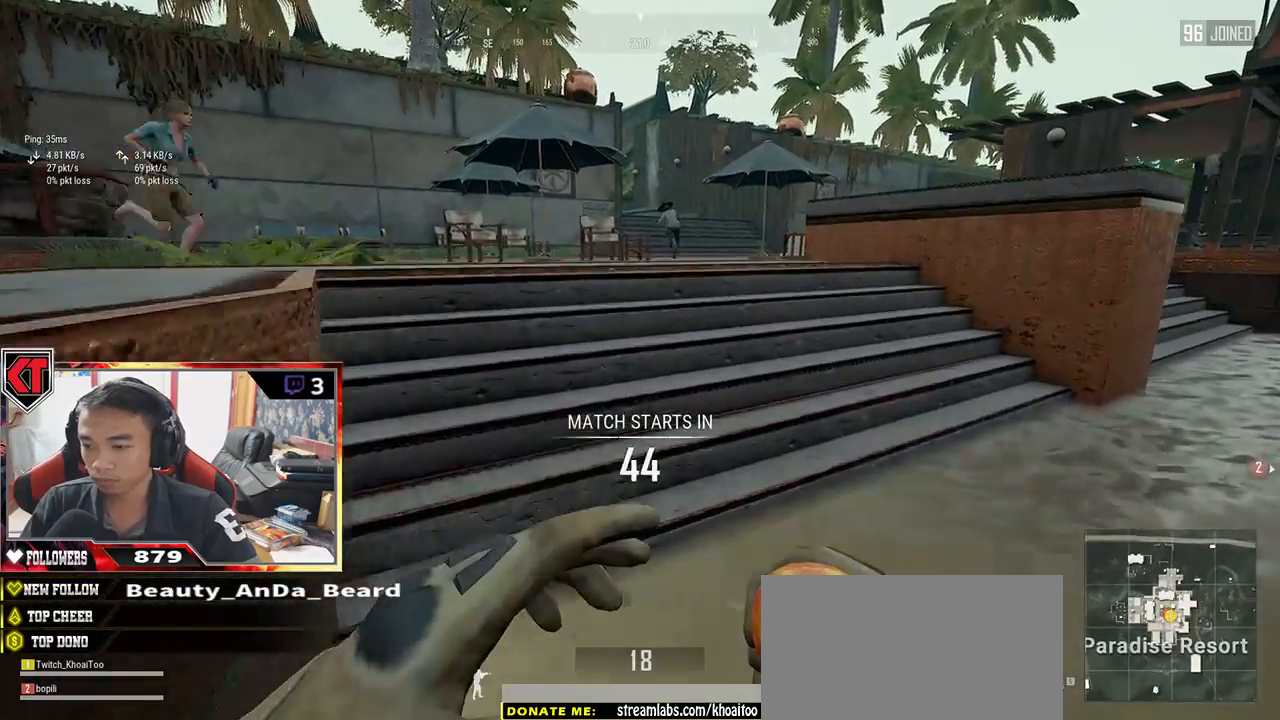
{"keys": ["shift", "w"], "mouse": [], "events": [[233, "space", "down"], [450, "space", "up"]]}
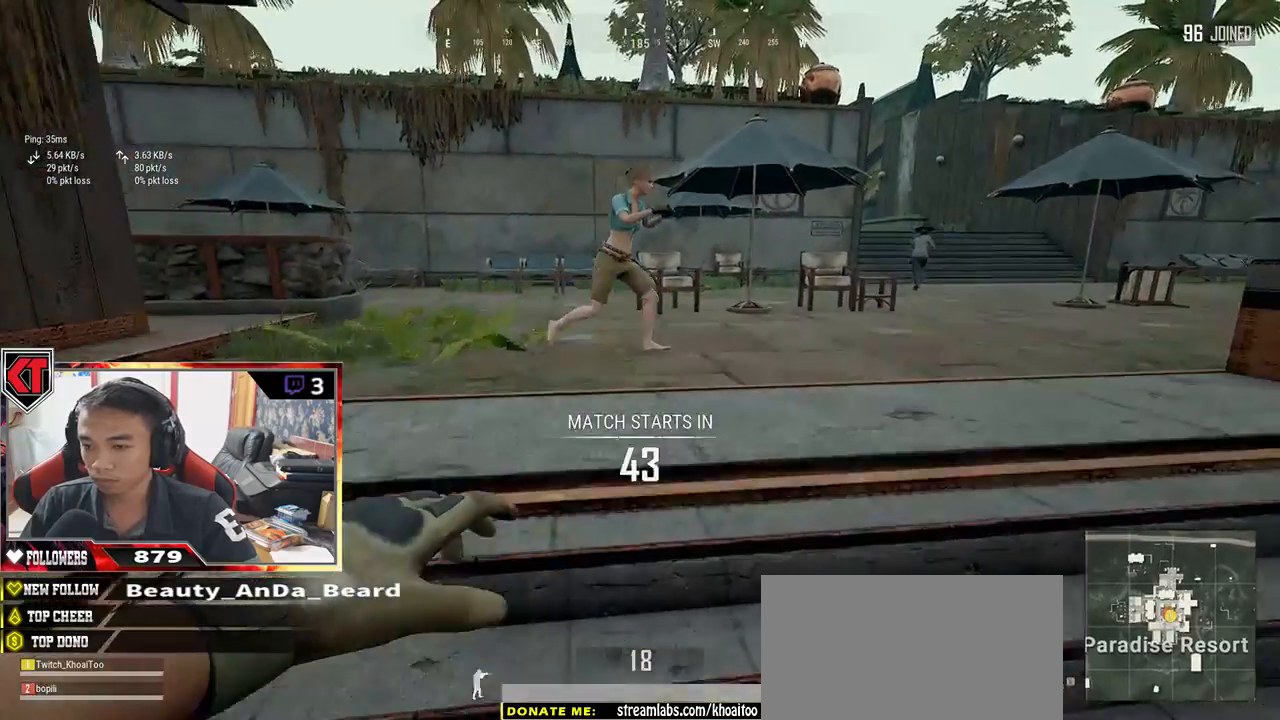
{"keys": ["a", "w"], "mouse": [], "events": [[33, "shift", "up"], [450, "a", "down"]]}
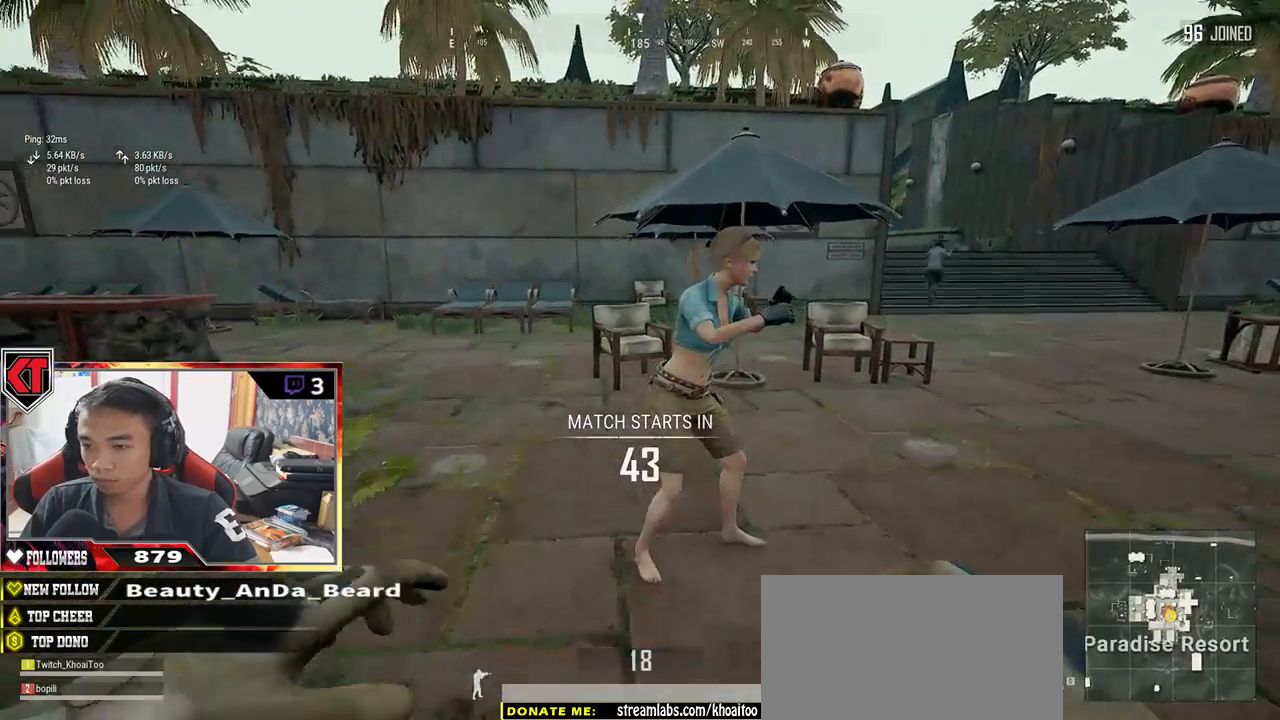
{"keys": ["a", "w"], "mouse": [], "events": [[67, "w", "up"], [467, "w", "down"]]}
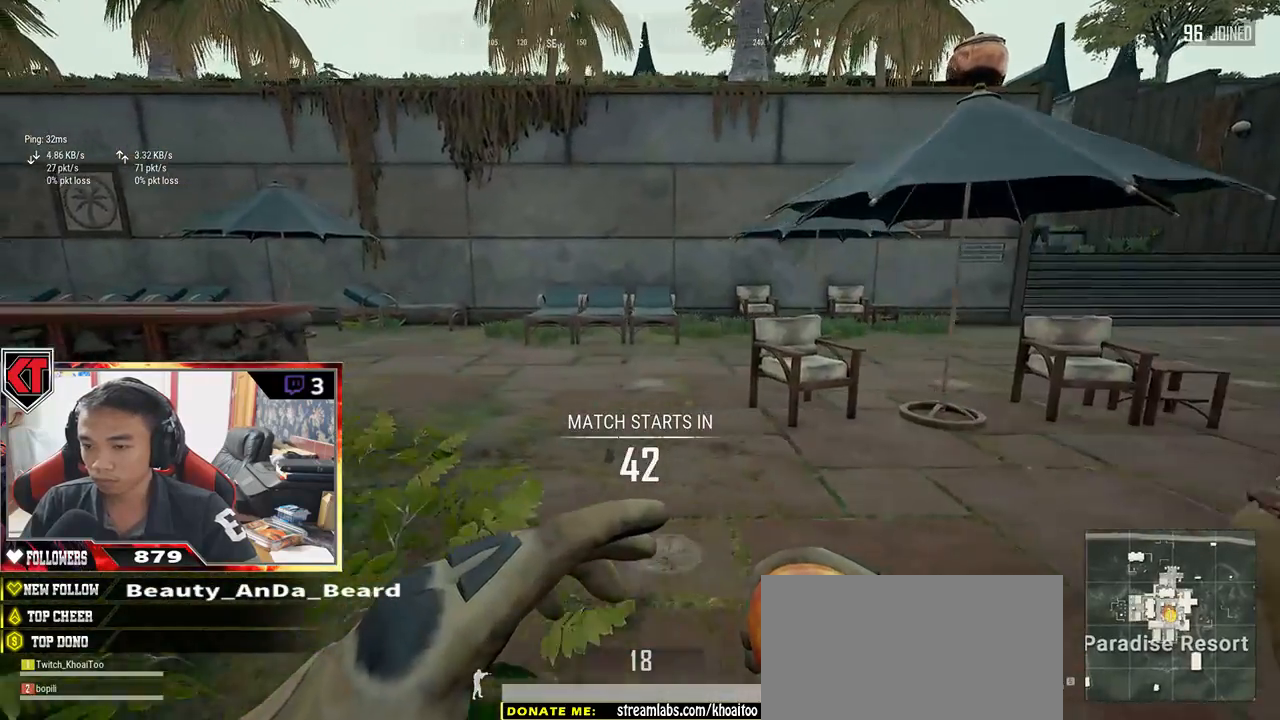
{"keys": ["shift", "w"], "mouse": [], "events": [[33, "a", "up"], [200, "shift", "down"]]}
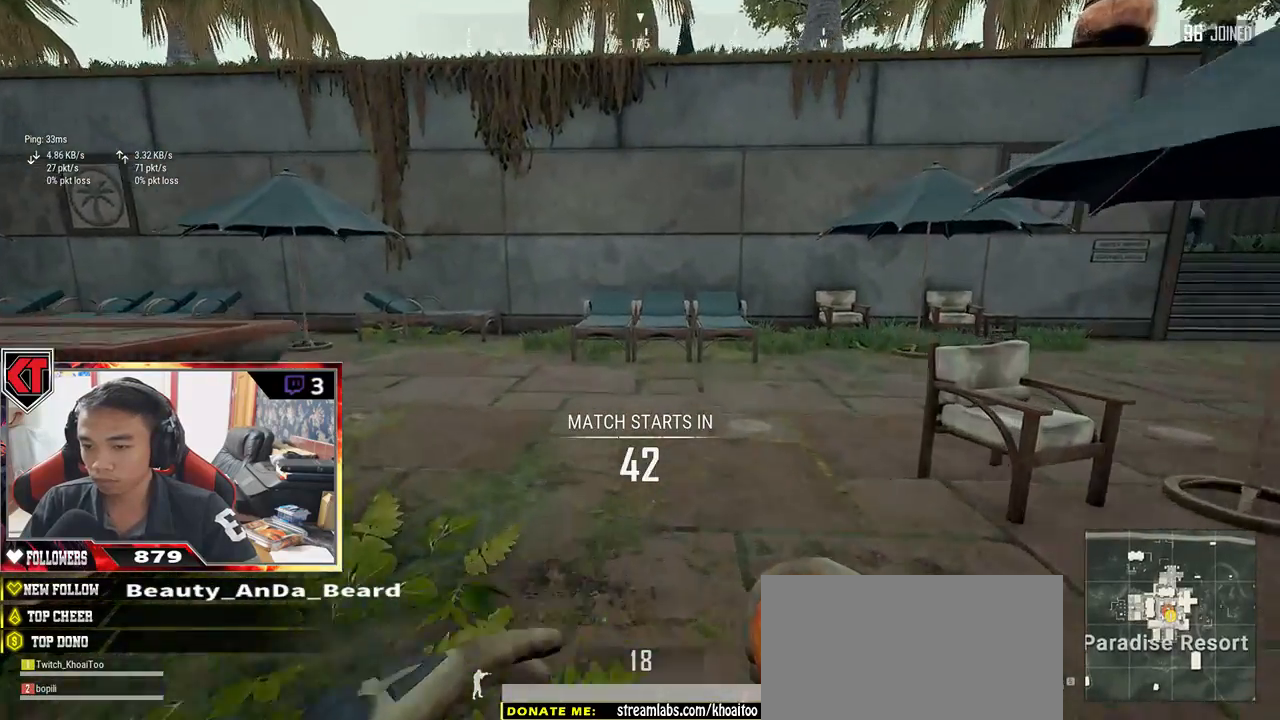
{"keys": ["shift", "w"], "mouse": [], "events": []}
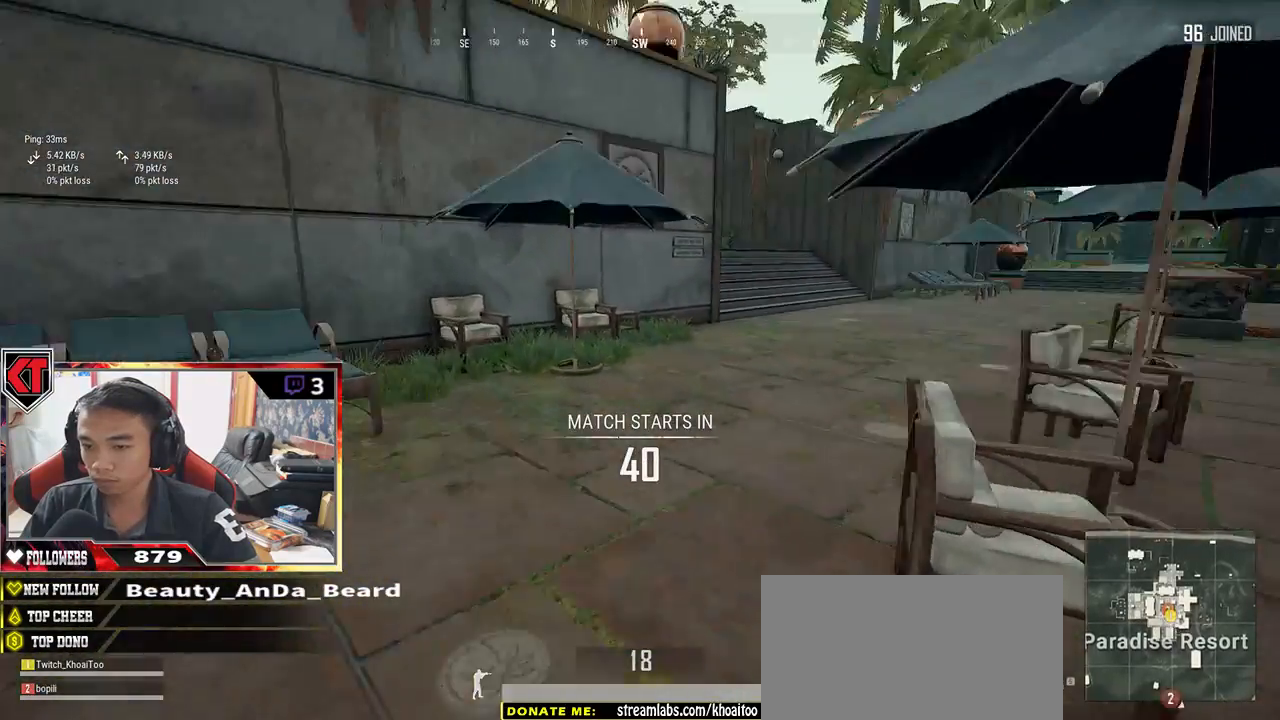
{"keys": ["d", "shift", "w"], "mouse": [], "events": [[250, "d", "down"]]}
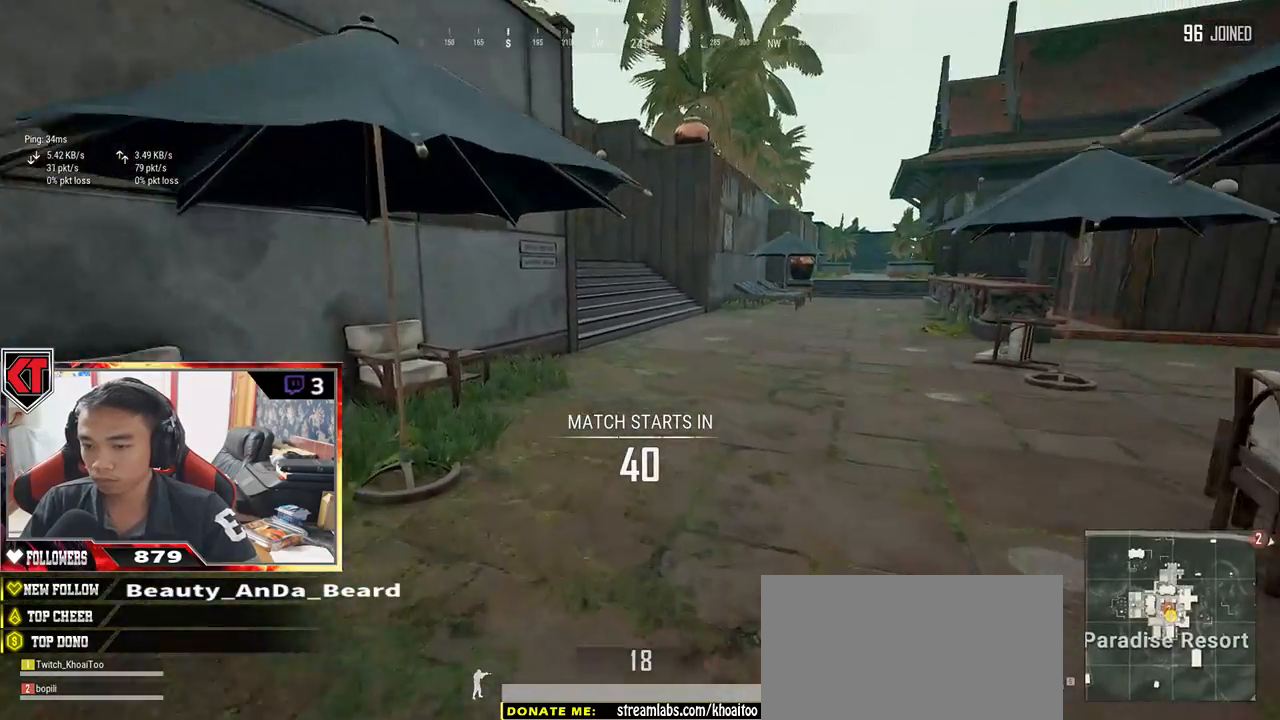
{"keys": ["d", "shift", "w"], "mouse": [], "events": []}
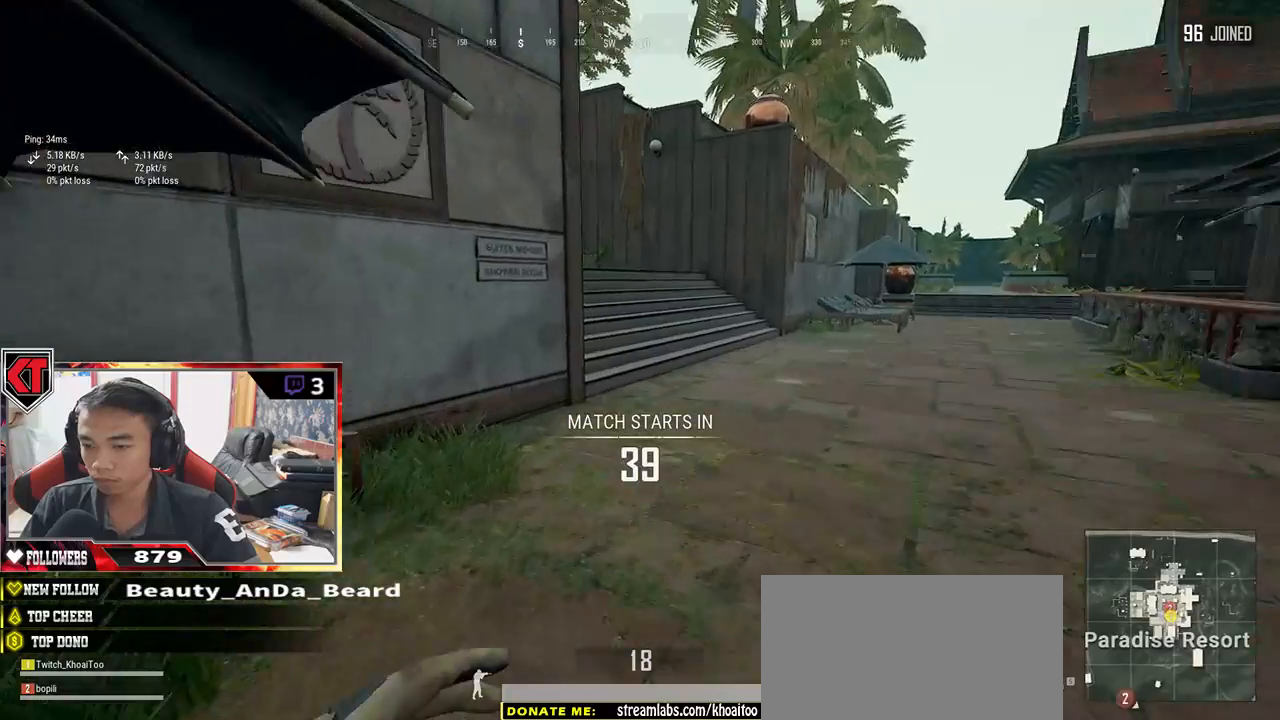
{"keys": ["shift", "w"], "mouse": [], "events": [[333, "d", "up"]]}